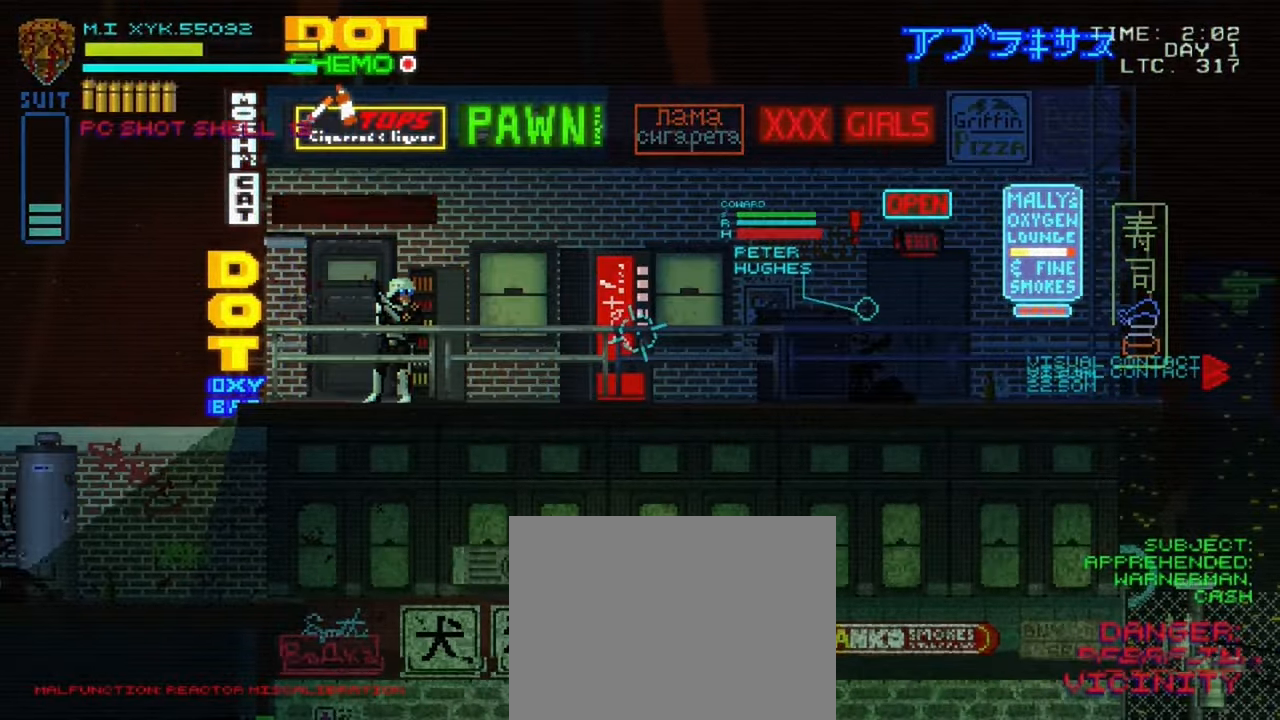
Gameplay with a controller (Xbox layout); each line is a JSON object with the inputs held at the frame after it (dt_ms = milliseconds from this image to that frame). "events" lists button and stick changes between this image and that frame as [ms after this image, input, new state], when the widget could be followed in between. Not read: L3 R3.
{"dt_ms": 1000, "buttons": ["L1"], "left_stick": "center", "right_stick": "right"}
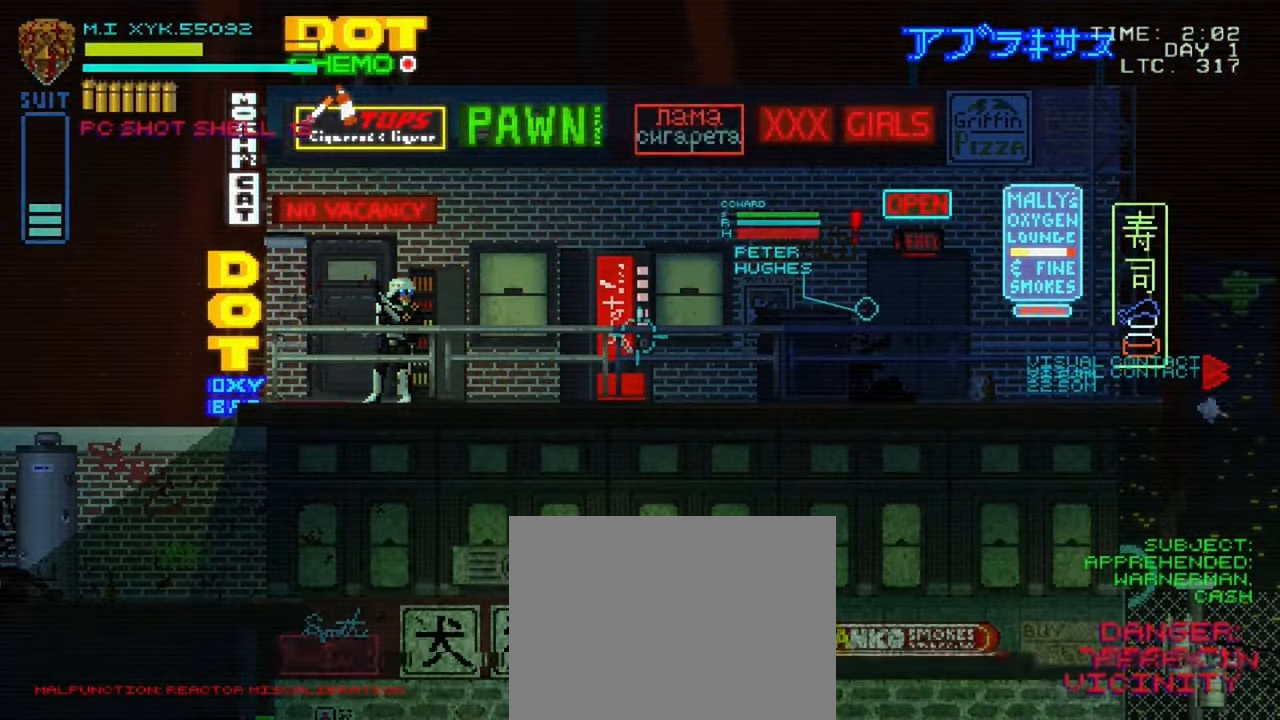
{"dt_ms": 500, "buttons": ["L1"], "left_stick": "center", "right_stick": "right", "events": [[117, "R2", "down"], [267, "R2", "up"]]}
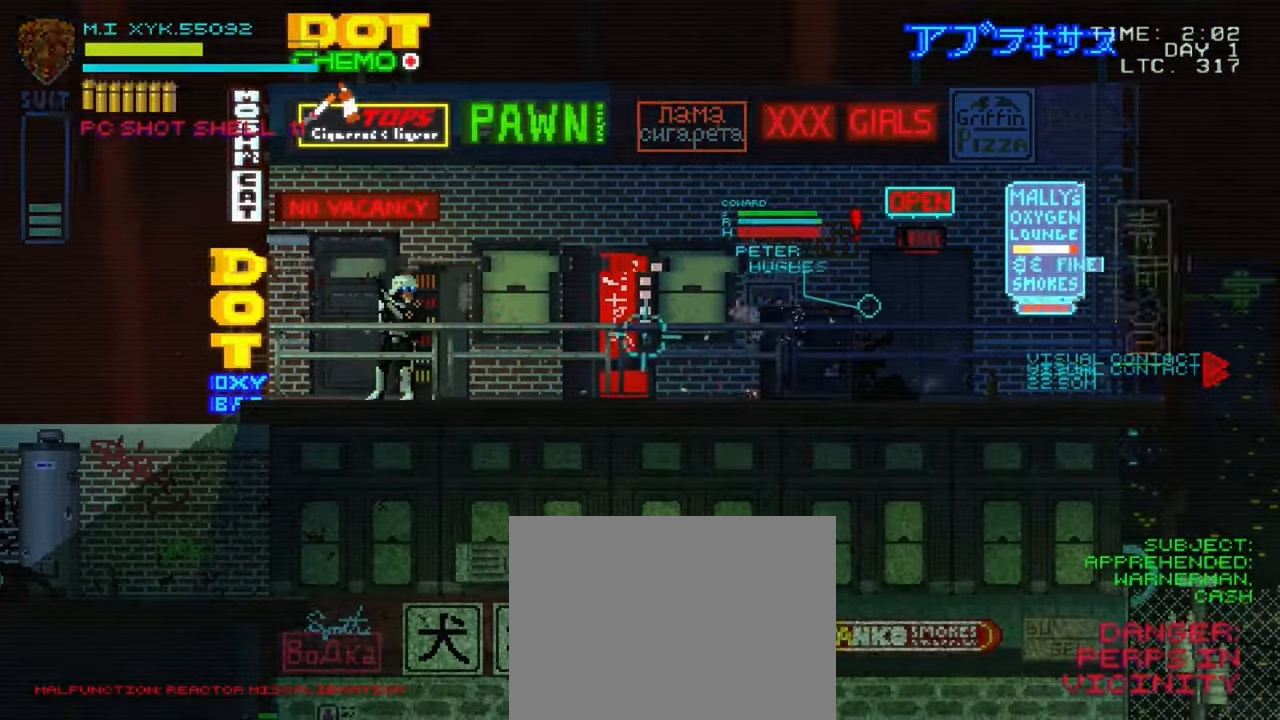
{"dt_ms": 500, "buttons": ["L1"], "left_stick": "center", "right_stick": "right", "events": []}
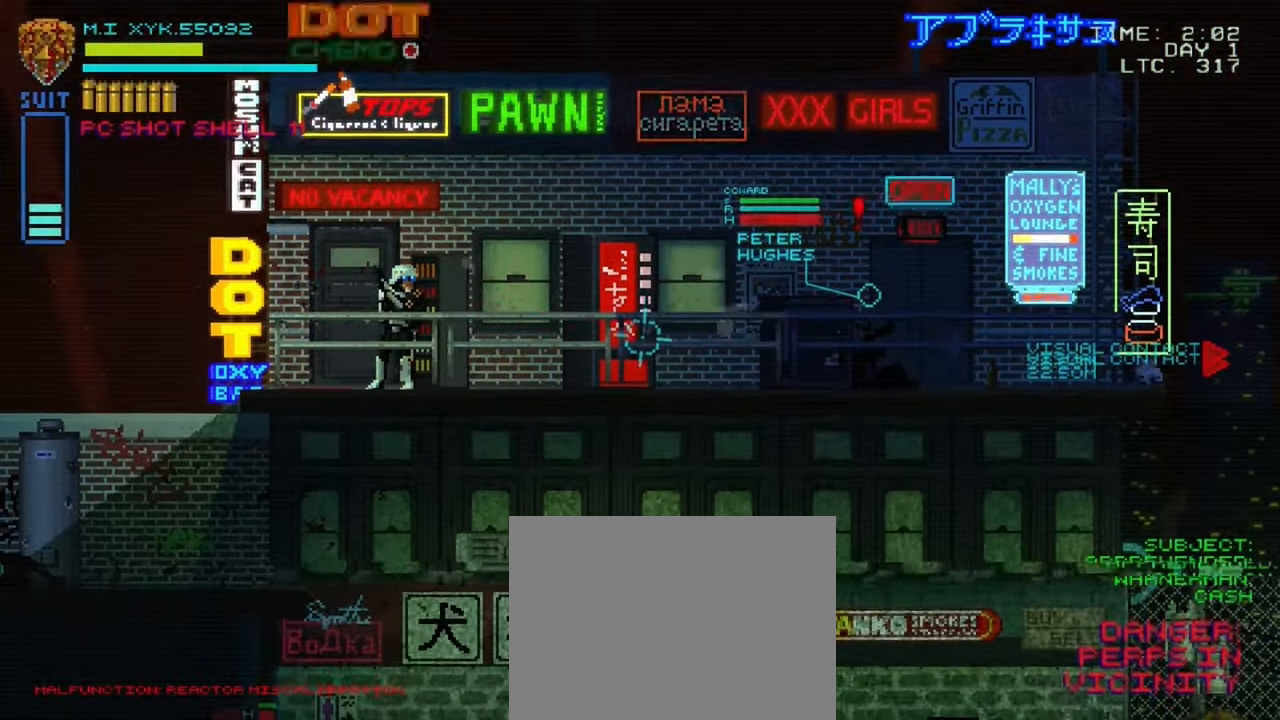
{"dt_ms": 500, "buttons": ["L1", "L2"], "left_stick": "center", "right_stick": "right", "events": [[400, "L2", "down"]]}
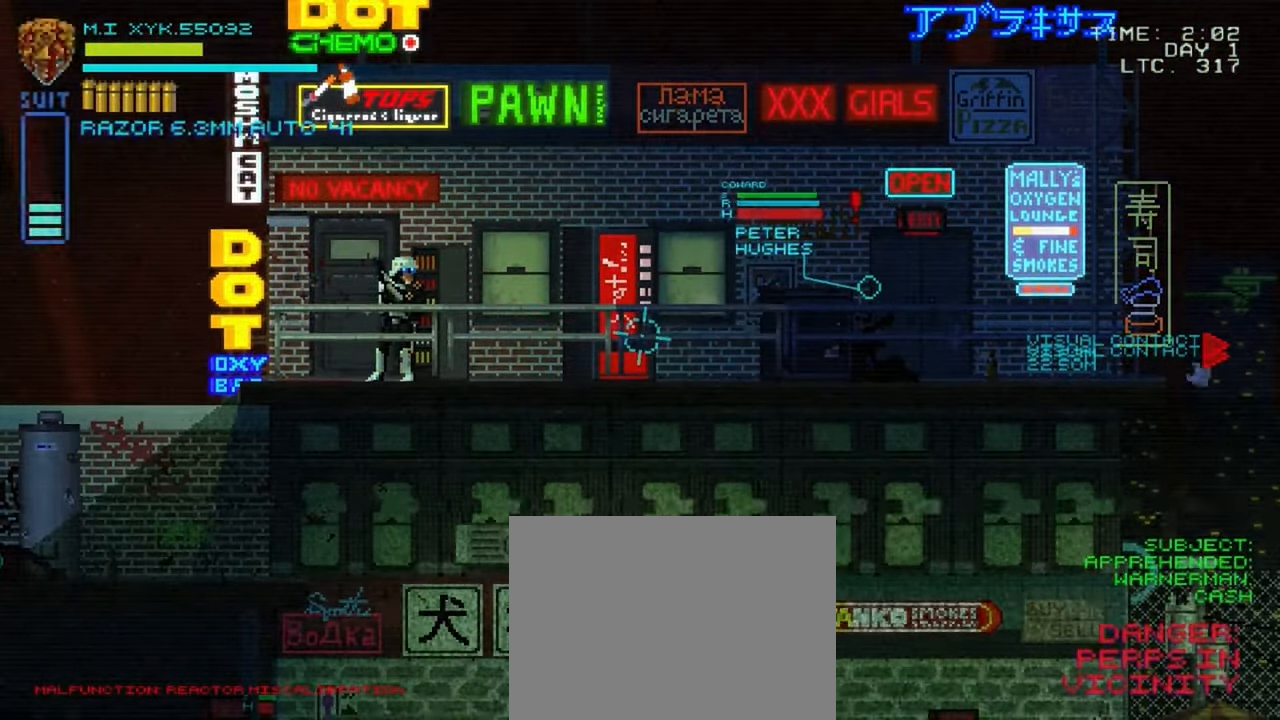
{"dt_ms": 500, "buttons": ["L1"], "left_stick": "center", "right_stick": "right", "events": [[67, "L2", "up"]]}
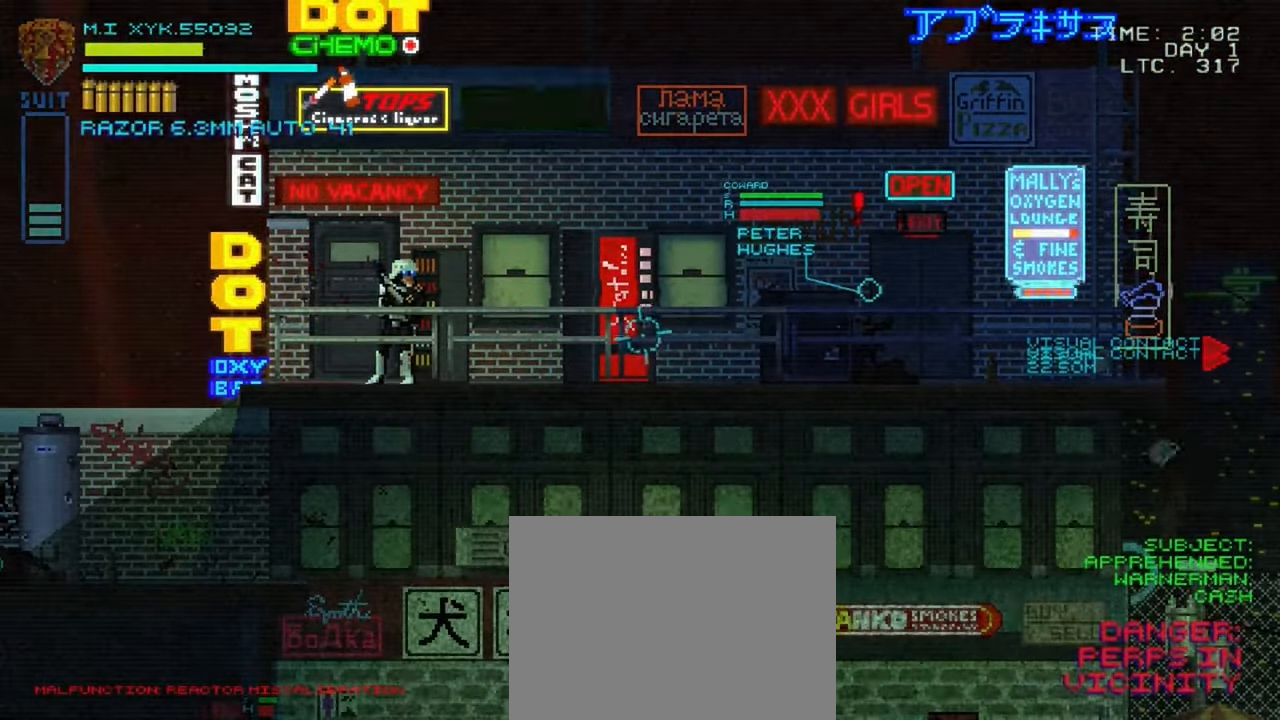
{"dt_ms": 500, "buttons": ["L1"], "left_stick": "center", "right_stick": "right", "events": [[50, "L2", "down"], [183, "L2", "up"]]}
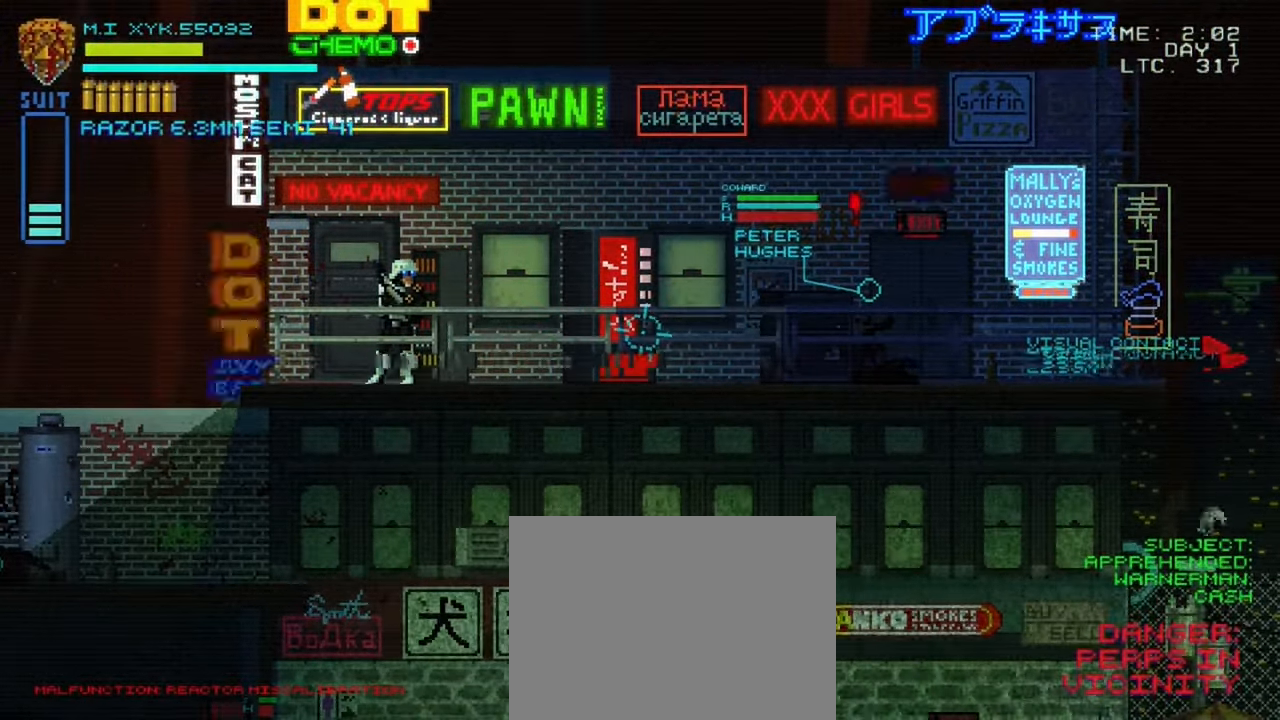
{"dt_ms": 500, "buttons": ["L1", "DPAD_LEFT"], "left_stick": "center", "right_stick": "right", "events": [[167, "L2", "down"], [350, "L2", "up"], [467, "DPAD_LEFT", "down"]]}